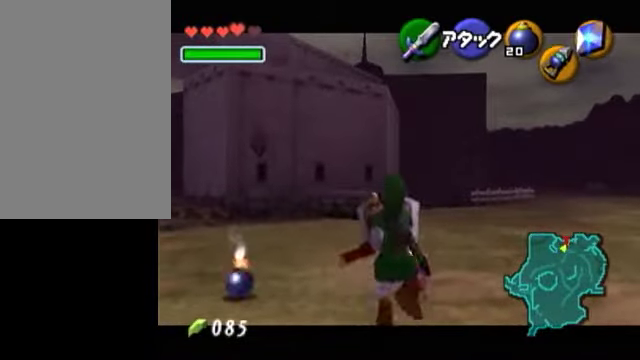
Gameplay with a controller (Nintendo layout); each line is a JSON object with the inputs held at the frame after it. "events" lists button and stick changes between this image and that frame as [ms after this image, input, new state], when the widget could be followed in between. Not read: L3 R3 right_stick.
{"buttons": ["L1", "R1"], "left_stick": "center", "events": [[200, "A", "up"], [300, "A", "down"], [350, "A", "up"], [400, "A", "down"], [450, "A", "up"]]}
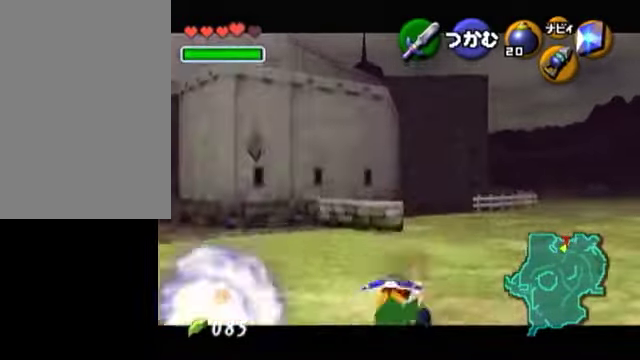
{"buttons": ["L1", "R1"], "left_stick": "center", "events": [[50, "A", "down"], [100, "A", "up"]]}
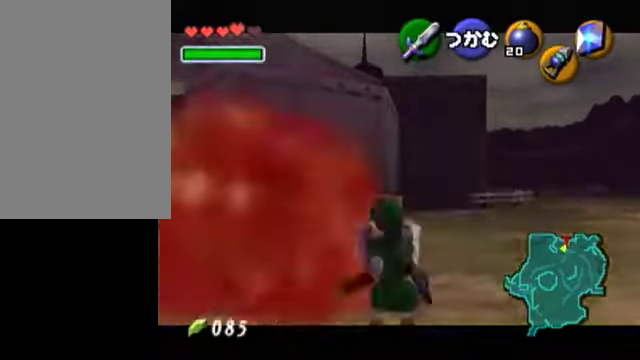
{"buttons": ["L1", "R1"], "left_stick": "center", "events": []}
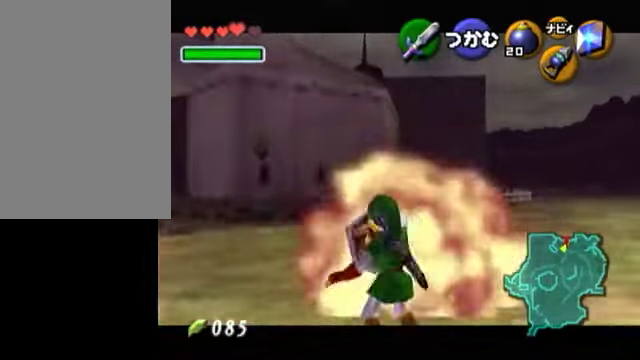
{"buttons": ["L1", "R1"], "left_stick": "center", "events": [[50, "left_stick", "down"], [100, "A", "down"], [200, "A", "up"], [300, "A", "down"], [400, "A", "up"], [400, "left_stick", "center"]]}
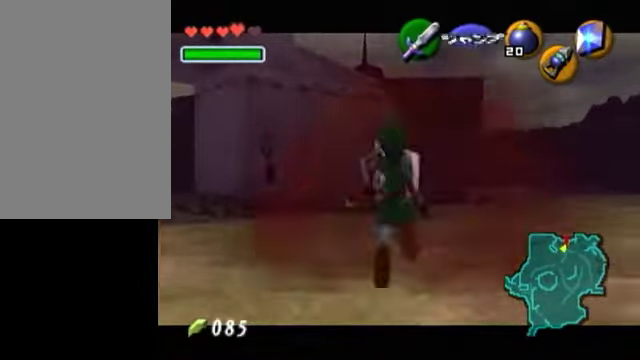
{"buttons": ["L1"], "left_stick": "center", "events": [[50, "R1", "up"]]}
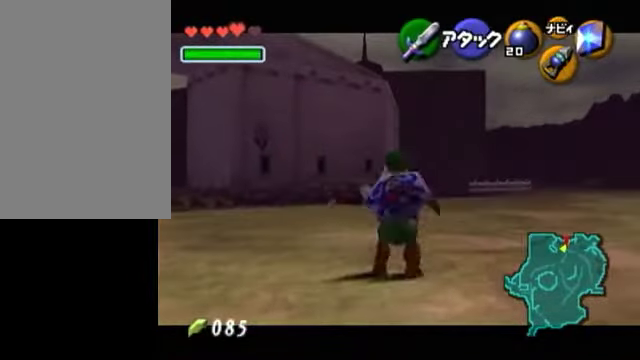
{"buttons": ["L1"], "left_stick": "center", "events": [[300, "A", "down"], [300, "left_stick", "left"], [500, "A", "up"], [500, "left_stick", "center"]]}
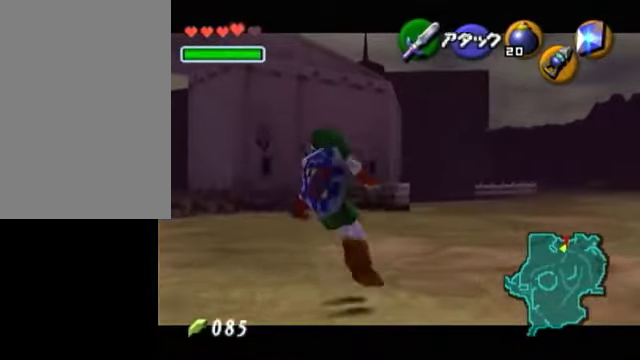
{"buttons": ["L1"], "left_stick": "center", "events": [[200, "Y", "down"], [300, "R1", "down"], [400, "R1", "up"], [400, "Y", "up"]]}
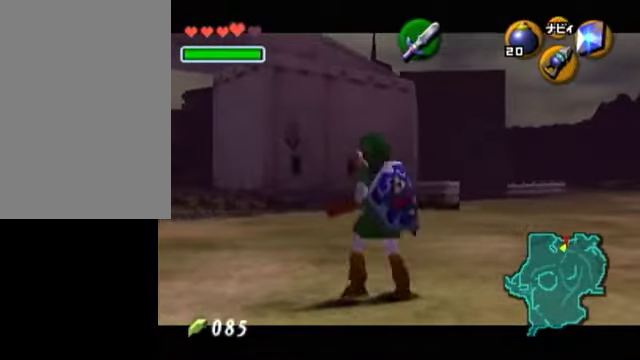
{"buttons": ["Y", "L1"], "left_stick": "center", "events": [[50, "left_stick", "right"], [100, "A", "down"], [200, "A", "up"], [200, "left_stick", "center"], [500, "Y", "down"]]}
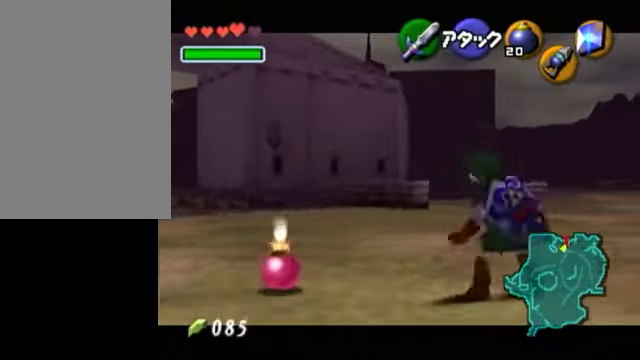
{"buttons": ["A", "L1"], "left_stick": "down", "events": [[150, "R1", "down"], [200, "Y", "up"], [250, "R1", "up"], [450, "A", "down"], [450, "left_stick", "down"]]}
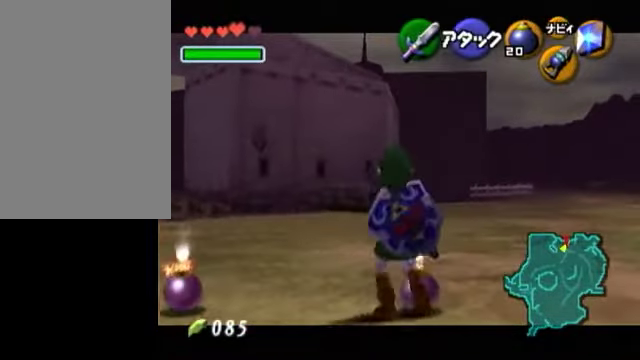
{"buttons": ["L1"], "left_stick": "center", "events": [[100, "A", "up"], [100, "left_stick", "center"]]}
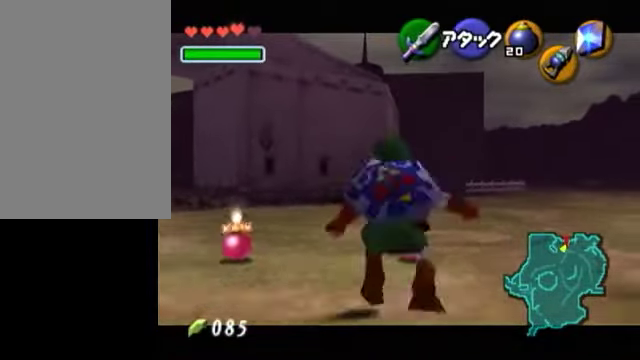
{"buttons": ["L1"], "left_stick": "center", "events": [[150, "R1", "down"], [200, "R1", "up"], [400, "A", "down"], [450, "A", "up"]]}
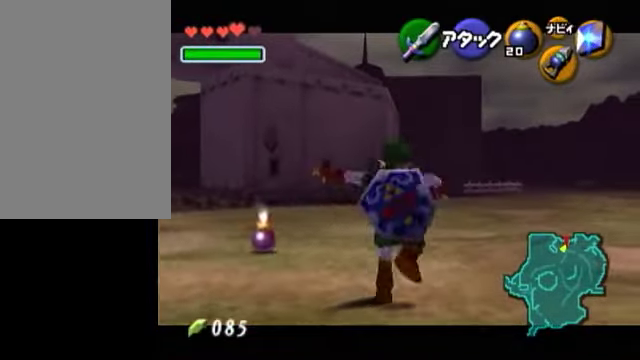
{"buttons": ["L1", "R1"], "left_stick": "center", "events": [[50, "A", "down"], [150, "A", "up"], [450, "R1", "down"]]}
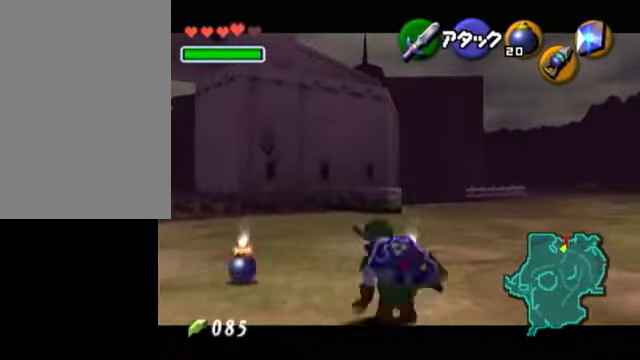
{"buttons": ["L1", "R1"], "left_stick": "center", "events": []}
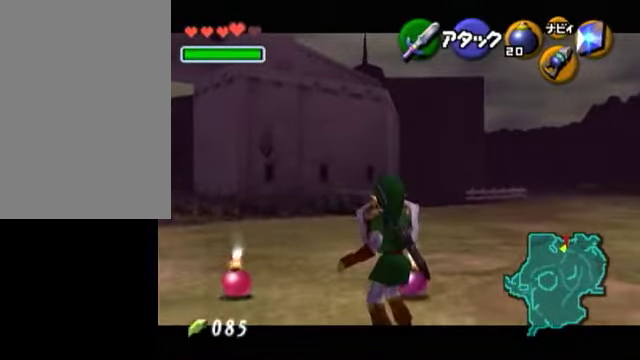
{"buttons": ["A", "L1", "R1"], "left_stick": "center", "events": [[250, "A", "down"], [300, "A", "up"], [350, "A", "down"], [450, "A", "up"], [500, "A", "down"]]}
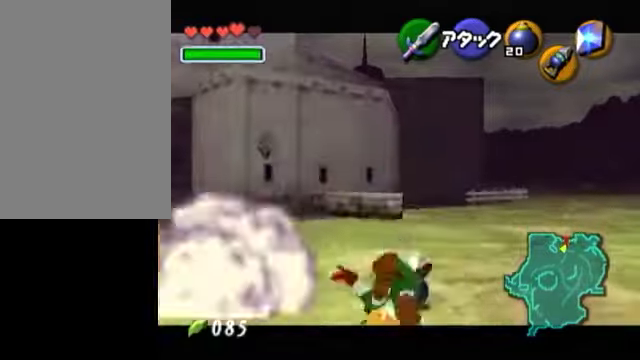
{"buttons": ["L1", "R1"], "left_stick": "center", "events": [[50, "A", "up"], [150, "A", "down"], [300, "A", "up"]]}
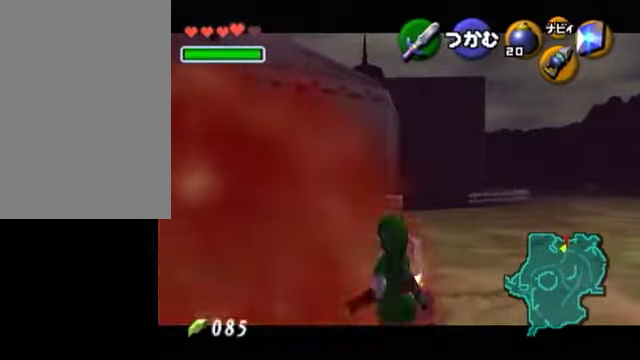
{"buttons": ["L1", "R1"], "left_stick": "center", "events": []}
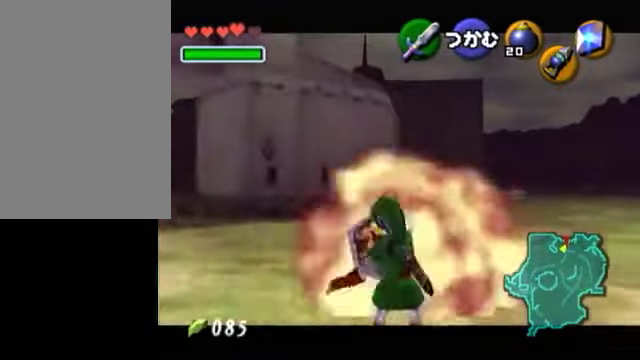
{"buttons": ["L1", "R1"], "left_stick": "center", "events": [[300, "left_stick", "down"], [350, "A", "down"], [450, "A", "up"], [500, "left_stick", "center"]]}
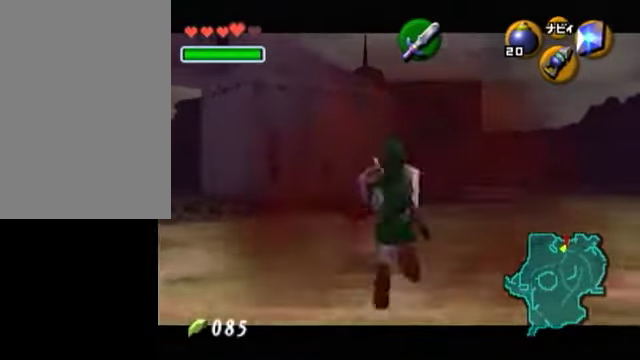
{"buttons": [], "left_stick": "up", "events": [[50, "R1", "up"], [250, "L1", "up"], [300, "left_stick", "up"]]}
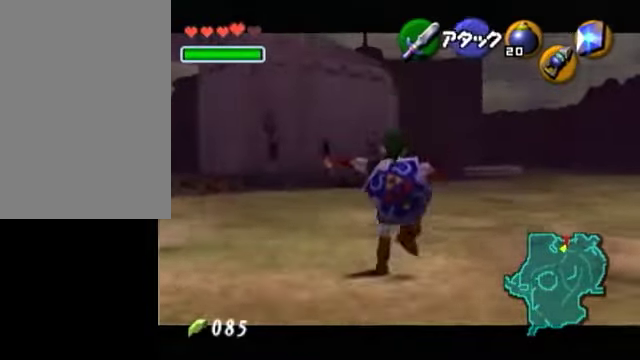
{"buttons": ["L1"], "left_stick": "center", "events": [[350, "left_stick", "center"], [400, "L1", "down"]]}
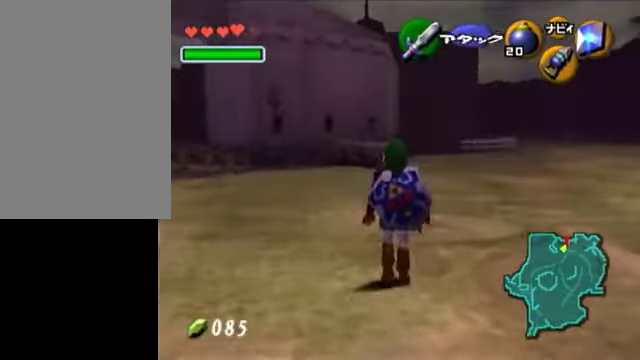
{"buttons": ["Y", "L1"], "left_stick": "center", "events": [[50, "A", "down"], [50, "left_stick", "left"], [200, "A", "up"], [200, "left_stick", "center"], [500, "Y", "down"]]}
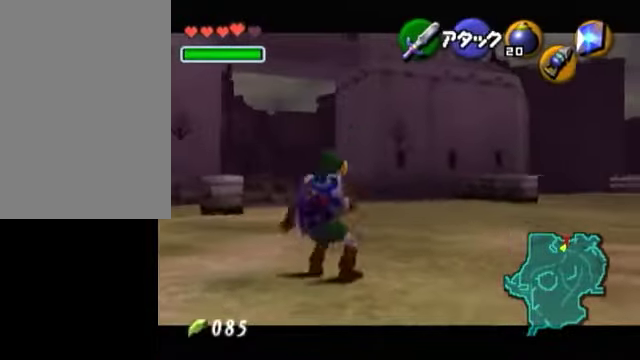
{"buttons": ["L1"], "left_stick": "center", "events": [[50, "R1", "down"], [150, "Y", "up"], [200, "R1", "up"], [300, "L1", "up"], [400, "L1", "down"]]}
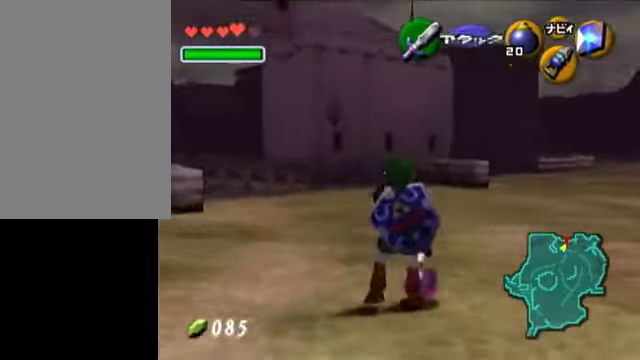
{"buttons": ["Y", "L1"], "left_stick": "center", "events": [[100, "A", "down"], [100, "left_stick", "right"], [300, "A", "up"], [300, "left_stick", "center"], [500, "Y", "down"]]}
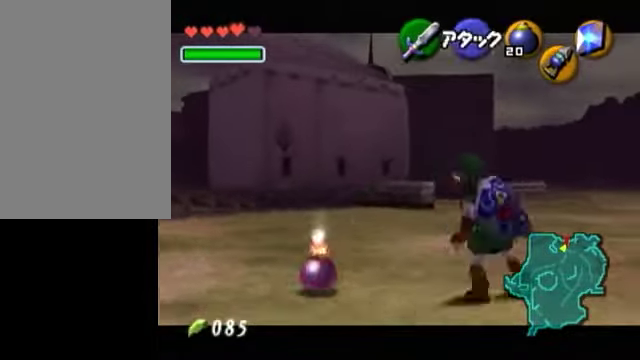
{"buttons": ["A", "L1"], "left_stick": "center", "events": [[100, "R1", "down"], [200, "Y", "up"], [250, "R1", "up"], [400, "A", "down"], [400, "left_stick", "down"], [500, "left_stick", "center"]]}
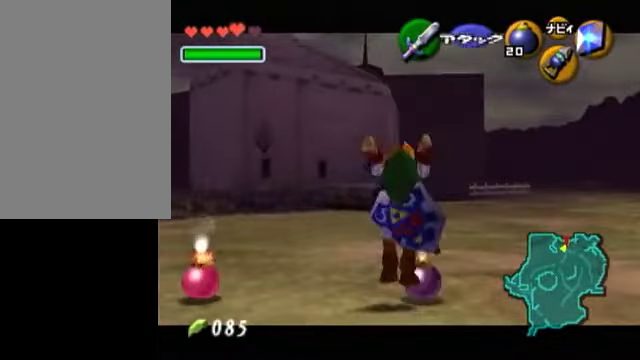
{"buttons": ["L1", "R1"], "left_stick": "center", "events": [[50, "A", "up"], [500, "R1", "down"]]}
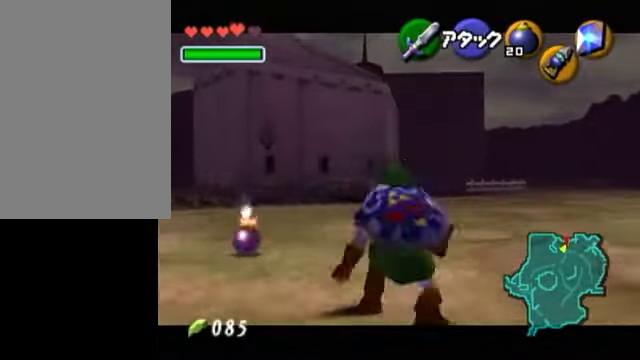
{"buttons": ["A", "L1"], "left_stick": "center", "events": [[200, "R1", "up"], [300, "A", "down"], [400, "A", "up"], [450, "A", "down"]]}
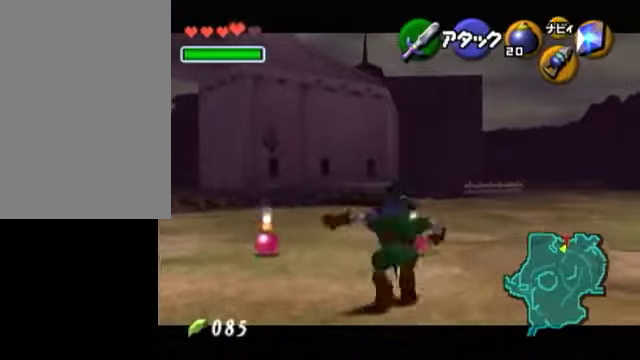
{"buttons": ["L1"], "left_stick": "center", "events": [[50, "A", "up"]]}
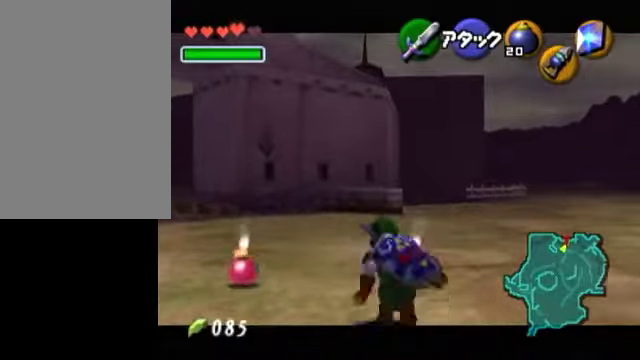
{"buttons": ["A", "L1", "R1"], "left_stick": "center", "events": [[350, "R1", "down"], [500, "A", "down"]]}
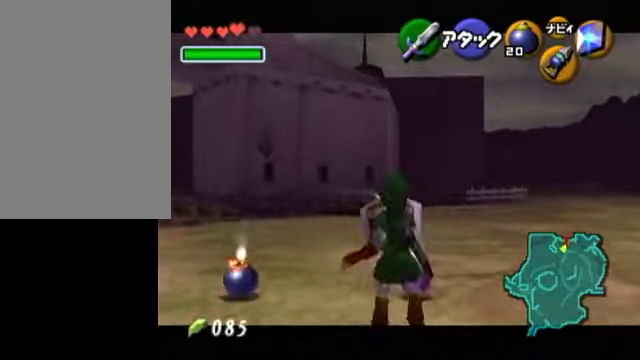
{"buttons": ["A", "L1", "R1"], "left_stick": "center", "events": [[200, "A", "up"], [250, "A", "down"], [300, "A", "up"], [350, "A", "down"], [450, "A", "up"], [500, "A", "down"]]}
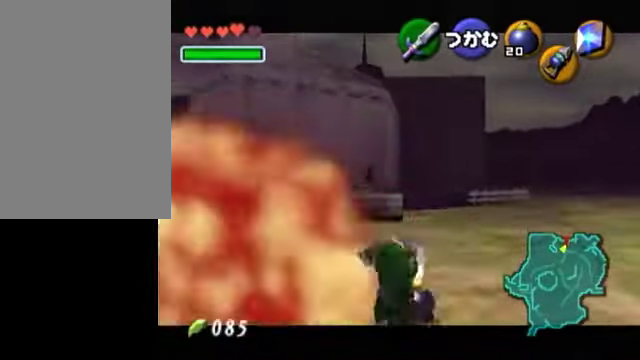
{"buttons": ["L1", "R1"], "left_stick": "center", "events": [[100, "A", "up"]]}